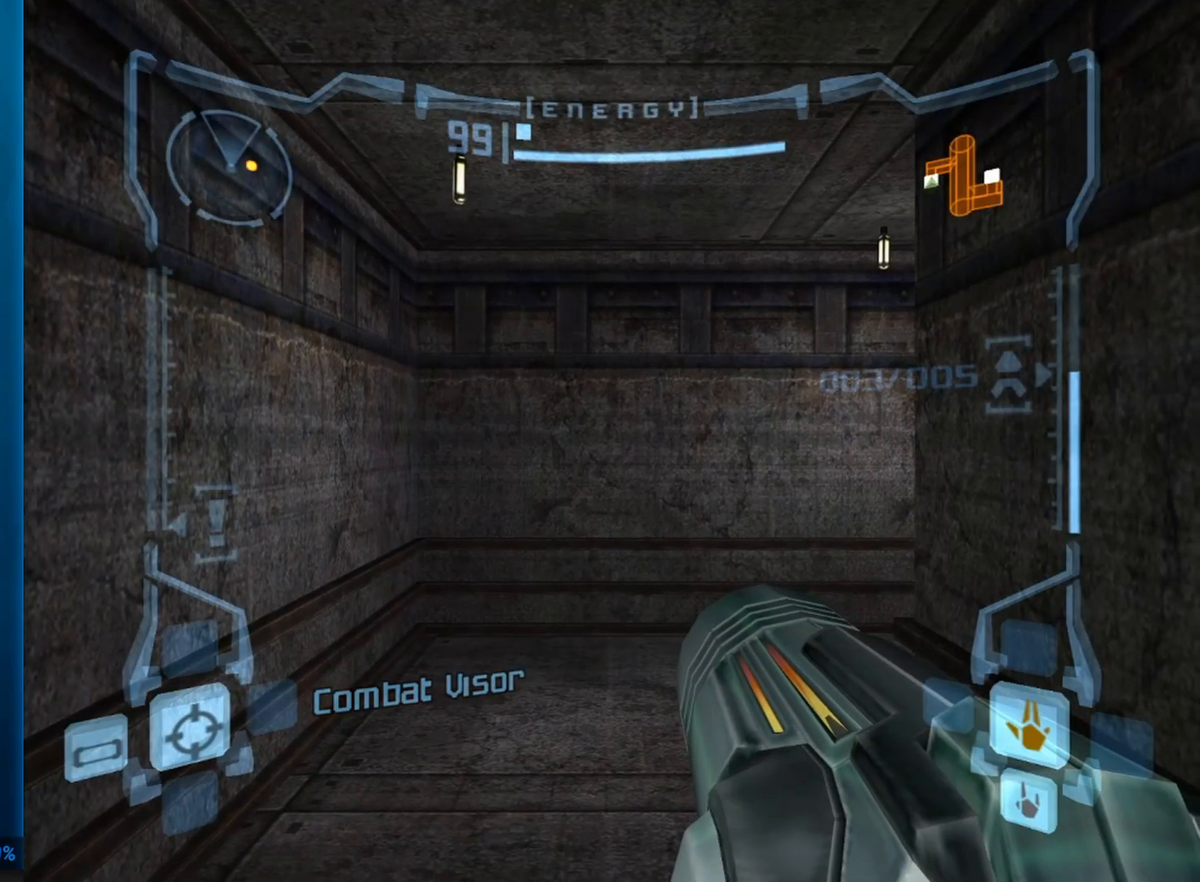
Gameplay with a controller (Nintendo layout); each line is a JSON object with the inputs held at the frame after it. "events" lists button and stick changes between this image and that frame as [ms after this image, input, new state], when the widget could be followed in between. Not read: L3 R3 X Y right_stick.
{"buttons": [], "left_stick": "left", "events": [[33, "left_stick", "left"]]}
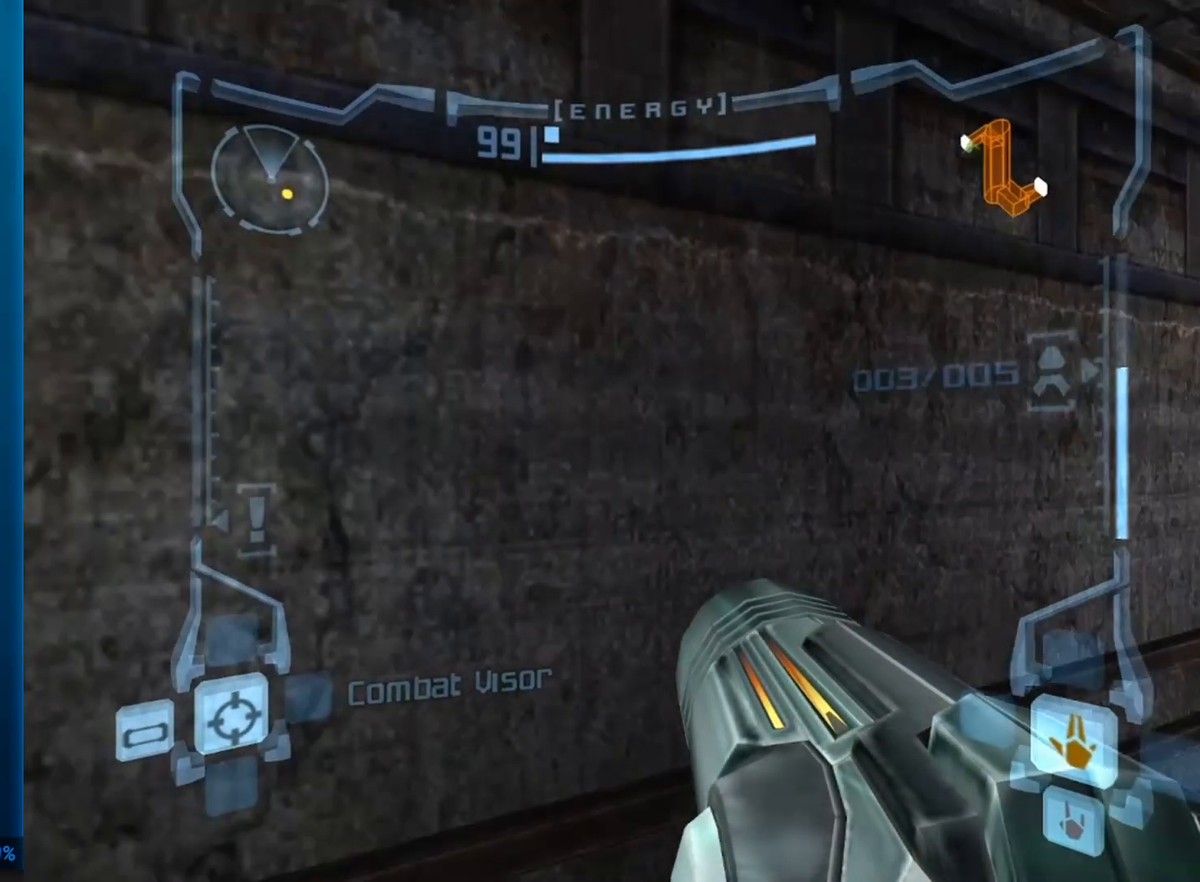
{"buttons": [], "left_stick": "left", "events": []}
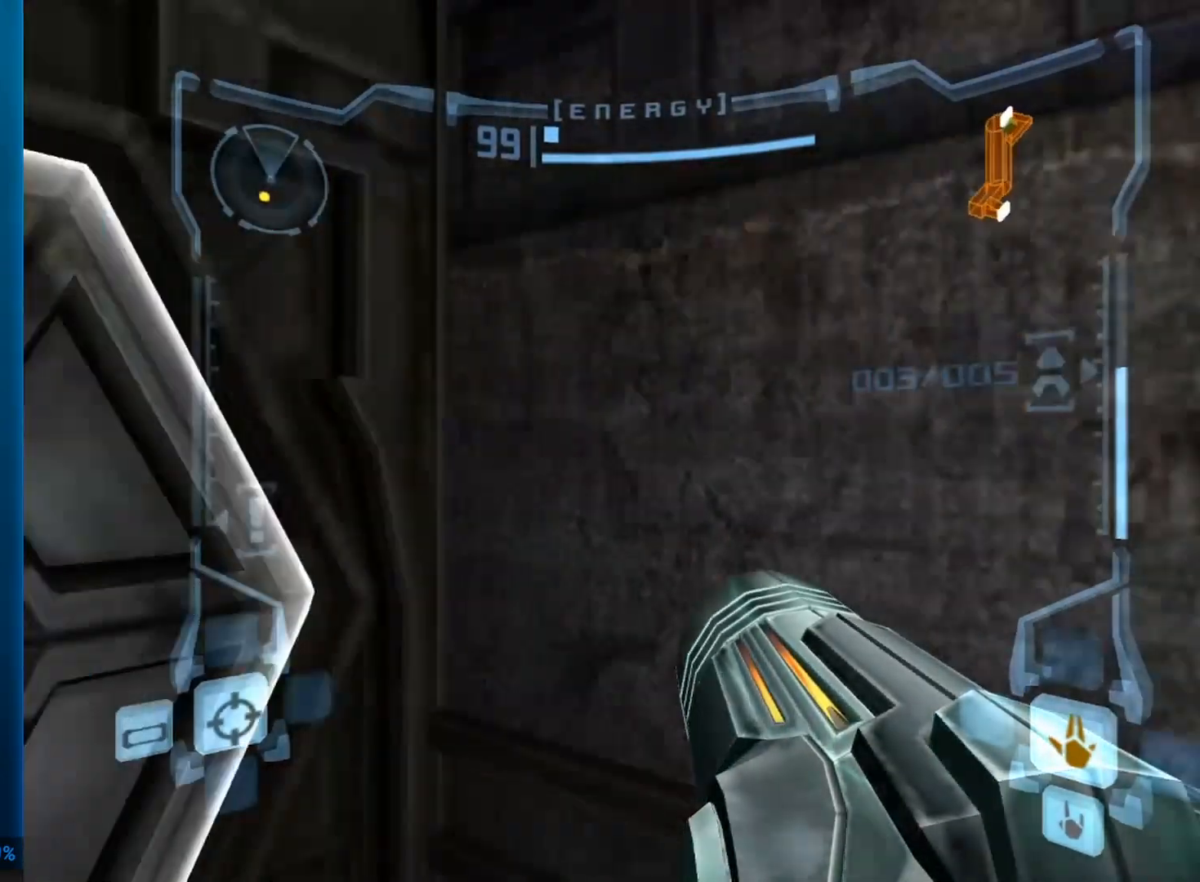
{"buttons": [], "left_stick": "down-left", "events": [[283, "left_stick", "down-left"]]}
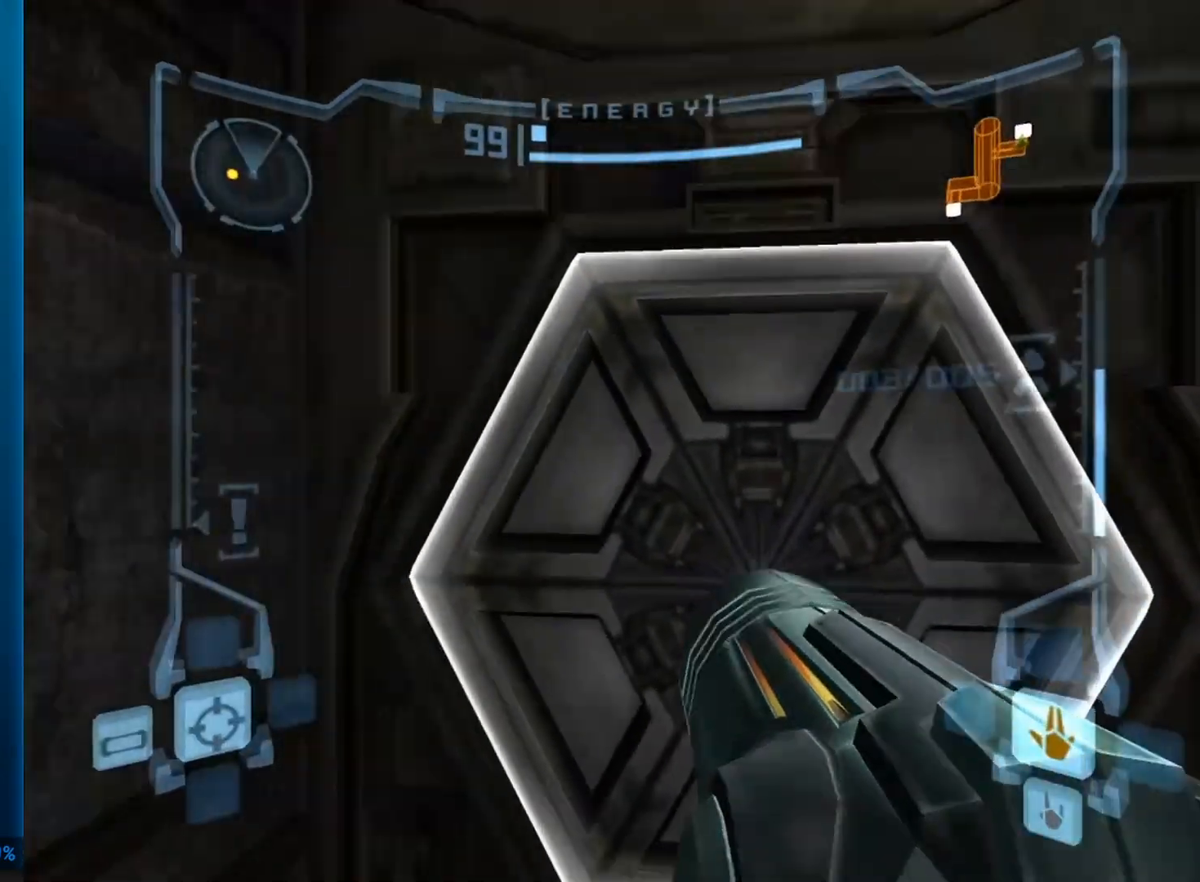
{"buttons": [], "left_stick": "center", "events": [[400, "left_stick", "center"]]}
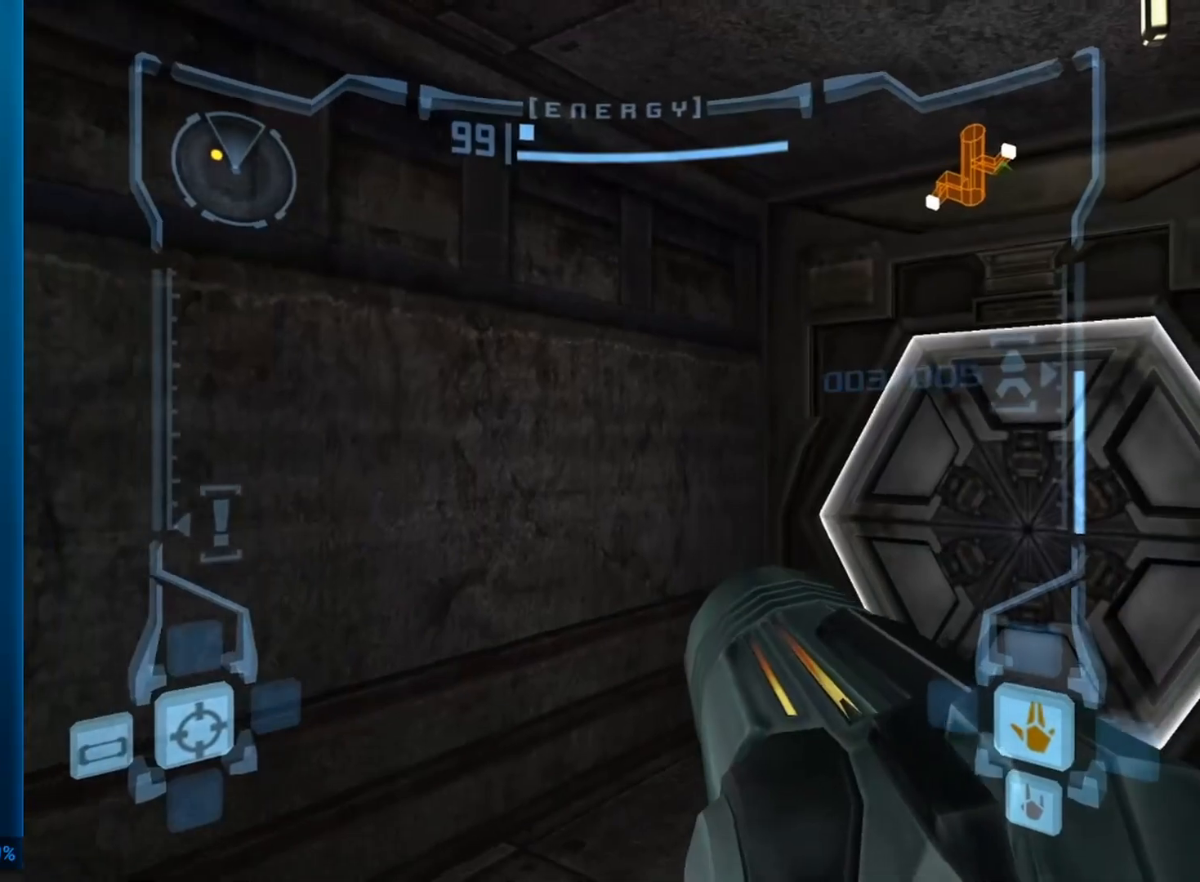
{"buttons": ["C"], "left_stick": "center", "events": [[117, "left_stick", "down-left"], [383, "left_stick", "center"], [417, "C", "down"]]}
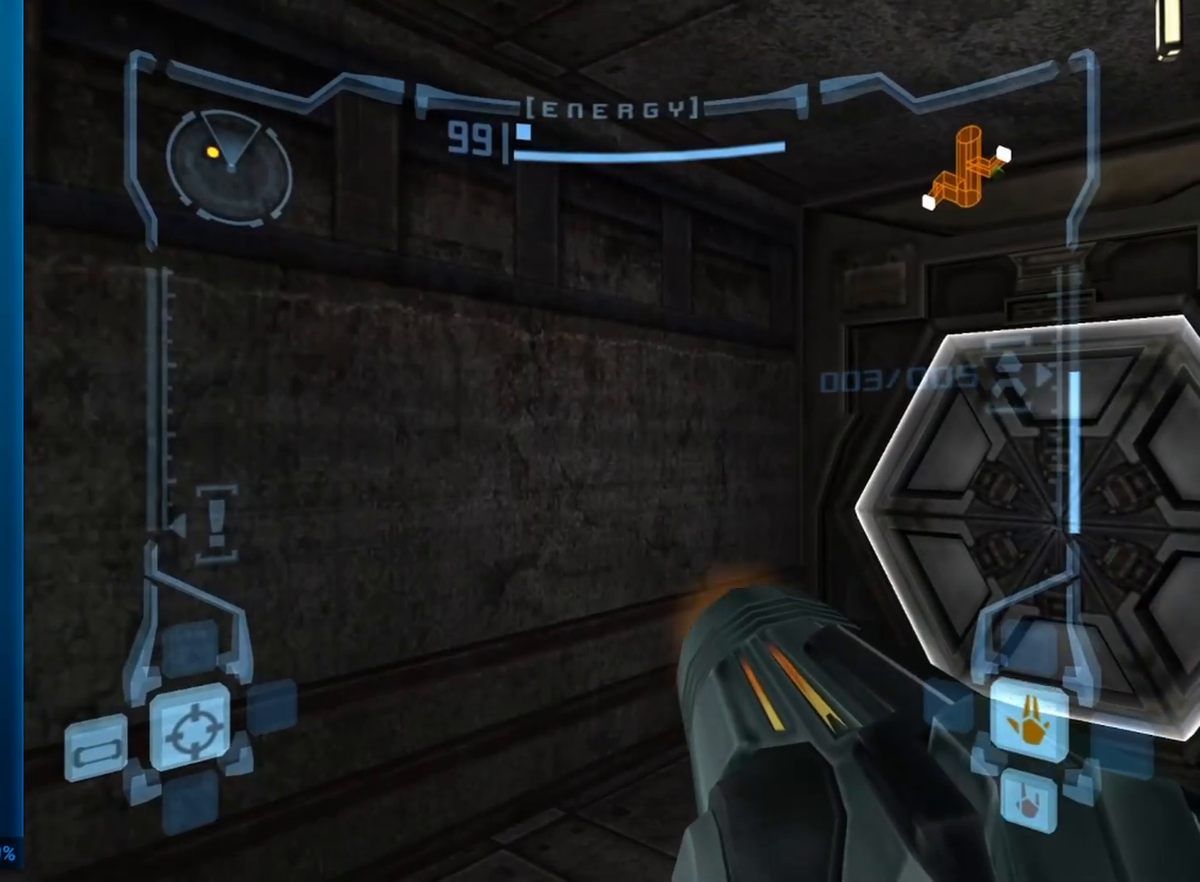
{"buttons": [], "left_stick": "left", "events": [[17, "C", "up"], [300, "left_stick", "left"]]}
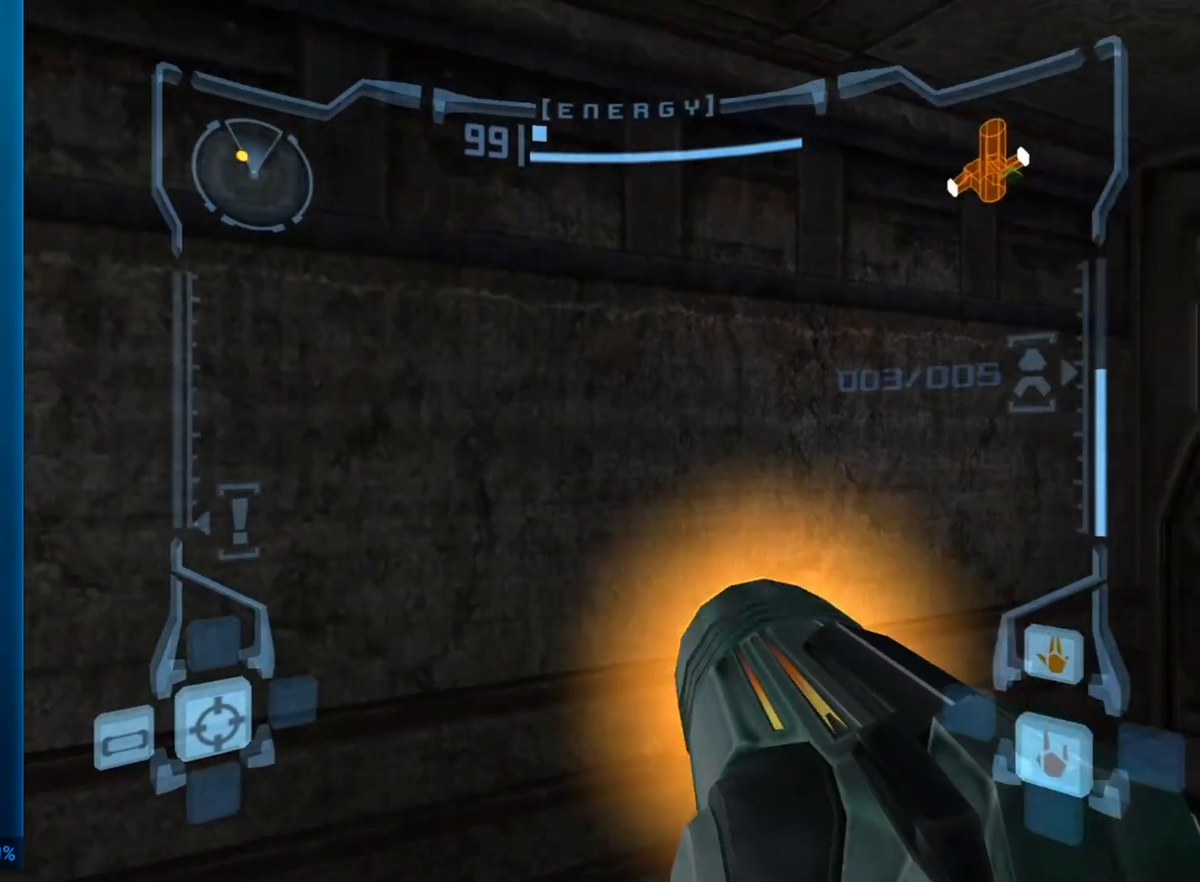
{"buttons": [], "left_stick": "right", "events": [[183, "left_stick", "center"], [233, "left_stick", "right"]]}
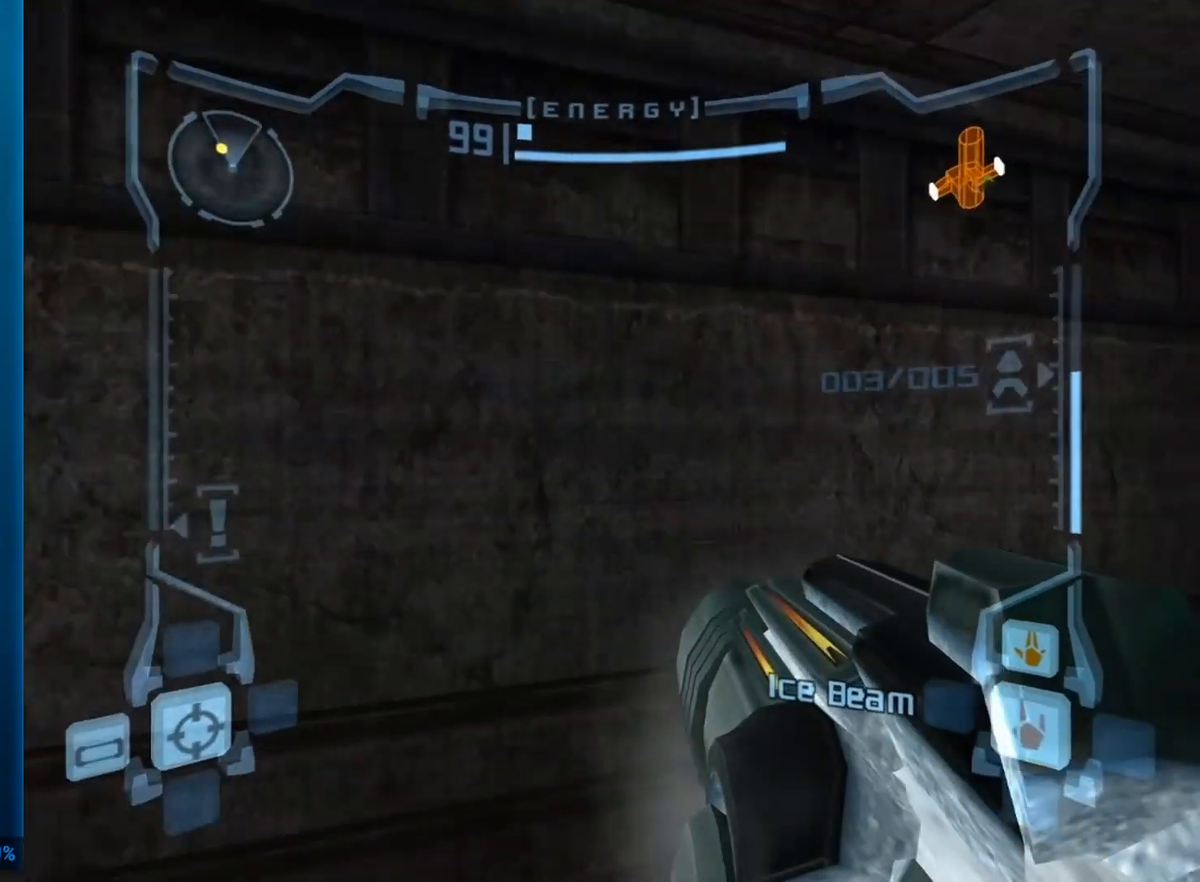
{"buttons": ["A"], "left_stick": "up", "events": [[367, "A", "down"], [483, "left_stick", "up"]]}
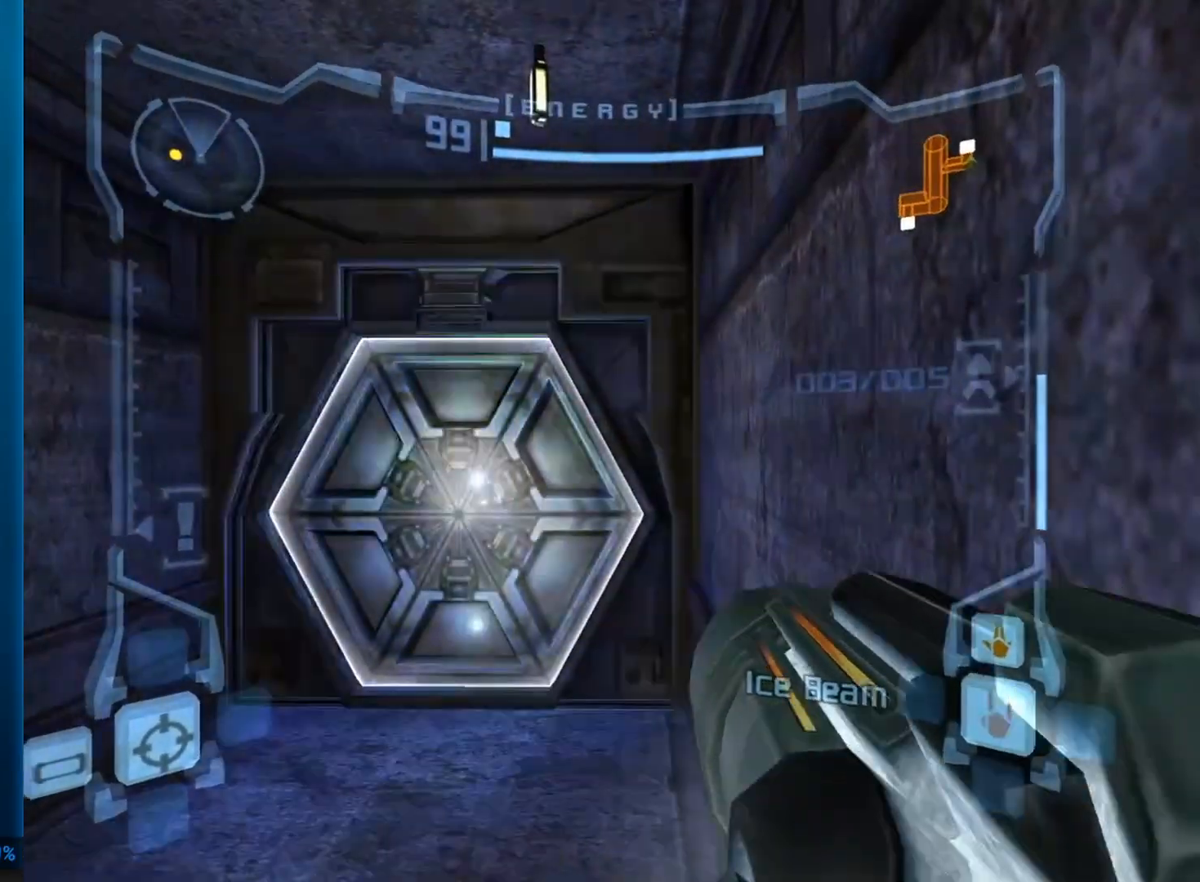
{"buttons": ["L1"], "left_stick": "up", "events": [[17, "A", "up"], [17, "L1", "down"], [83, "left_stick", "up-left"], [317, "left_stick", "up"]]}
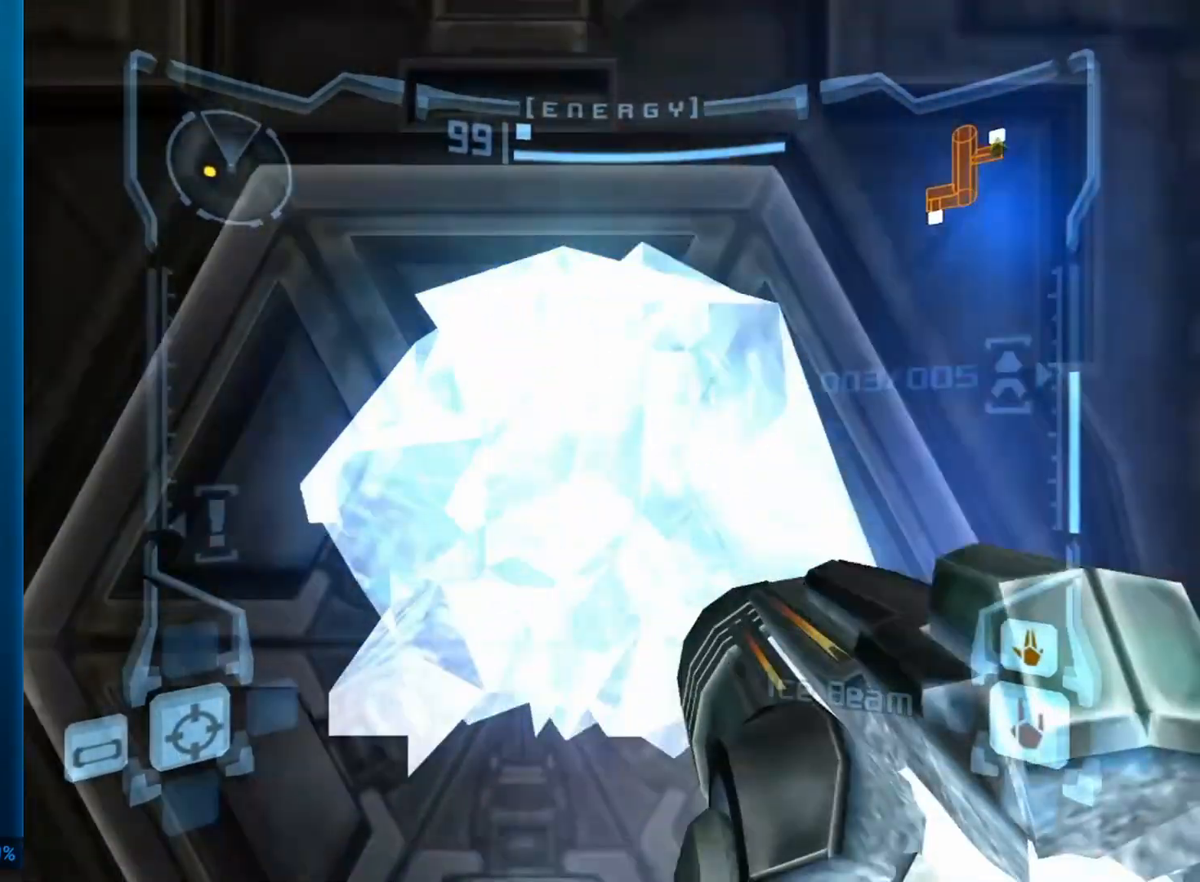
{"buttons": ["L1"], "left_stick": "center", "events": [[50, "left_stick", "center"]]}
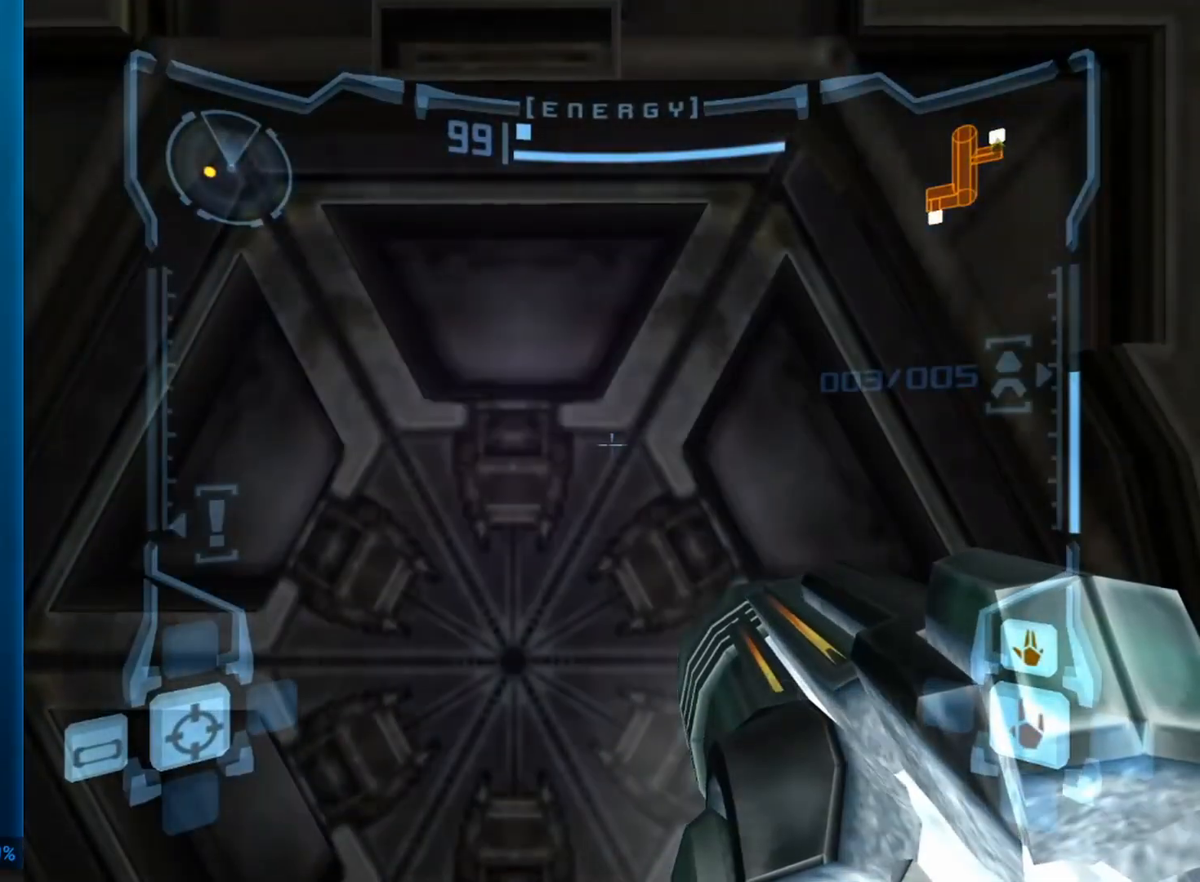
{"buttons": ["L1"], "left_stick": "center", "events": []}
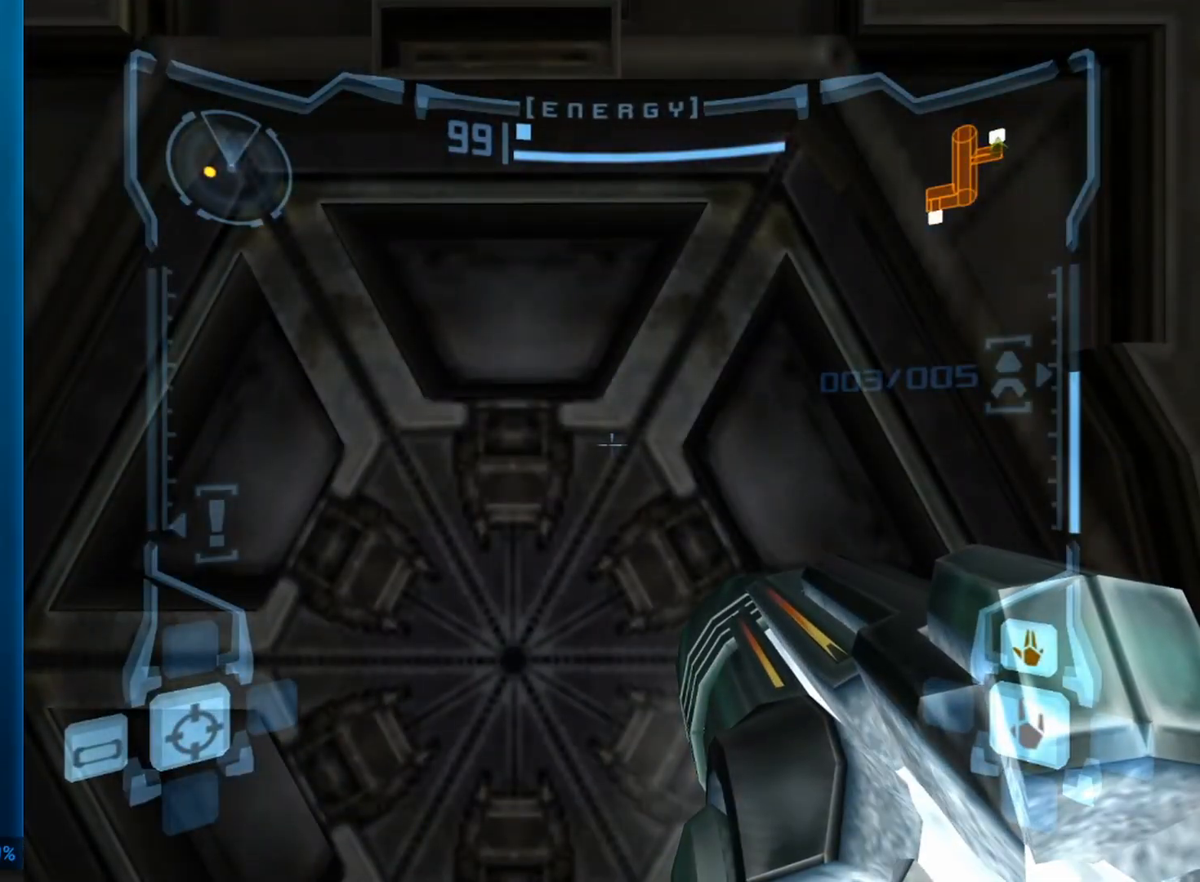
{"buttons": ["L1"], "left_stick": "center", "events": [[283, "left_stick", "up-left"], [483, "left_stick", "center"]]}
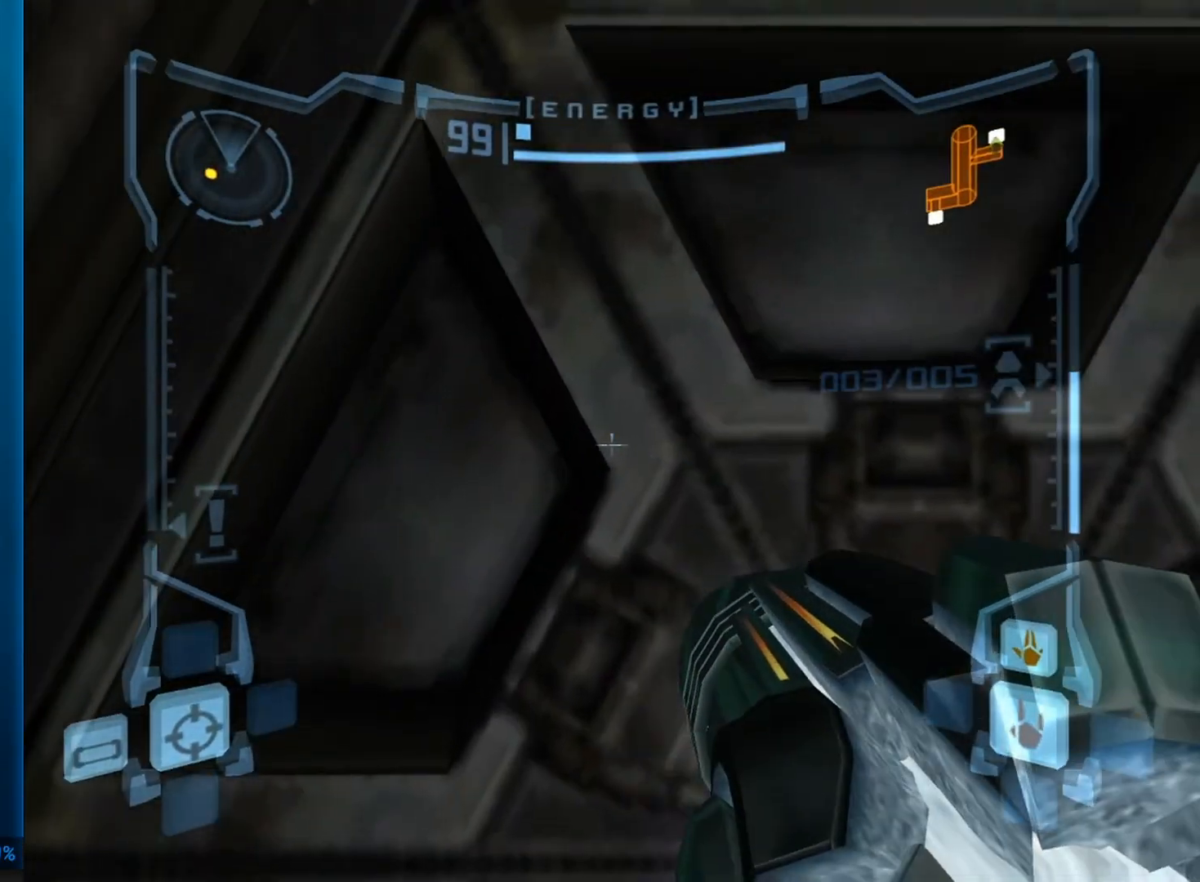
{"buttons": ["L1"], "left_stick": "center", "events": []}
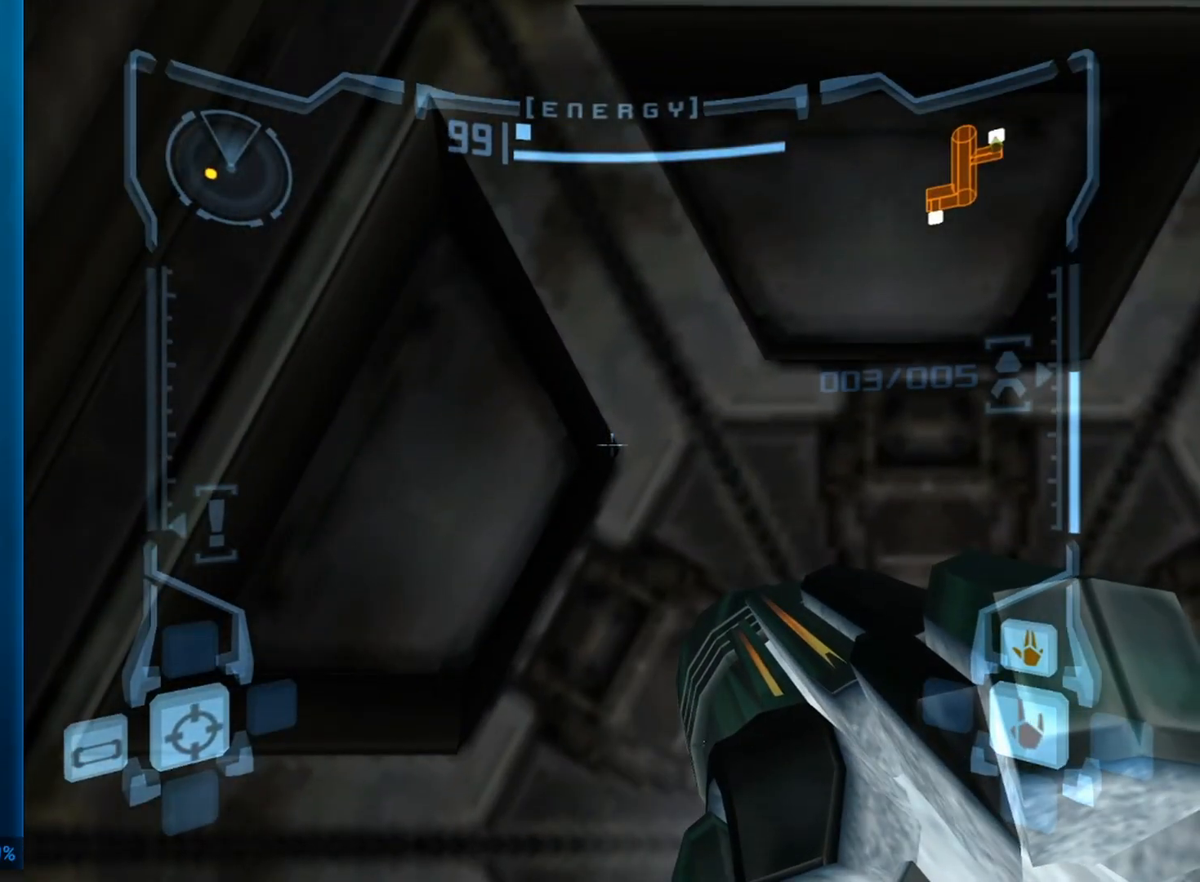
{"buttons": ["L1"], "left_stick": "center", "events": [[17, "left_stick", "up-right"], [233, "left_stick", "center"]]}
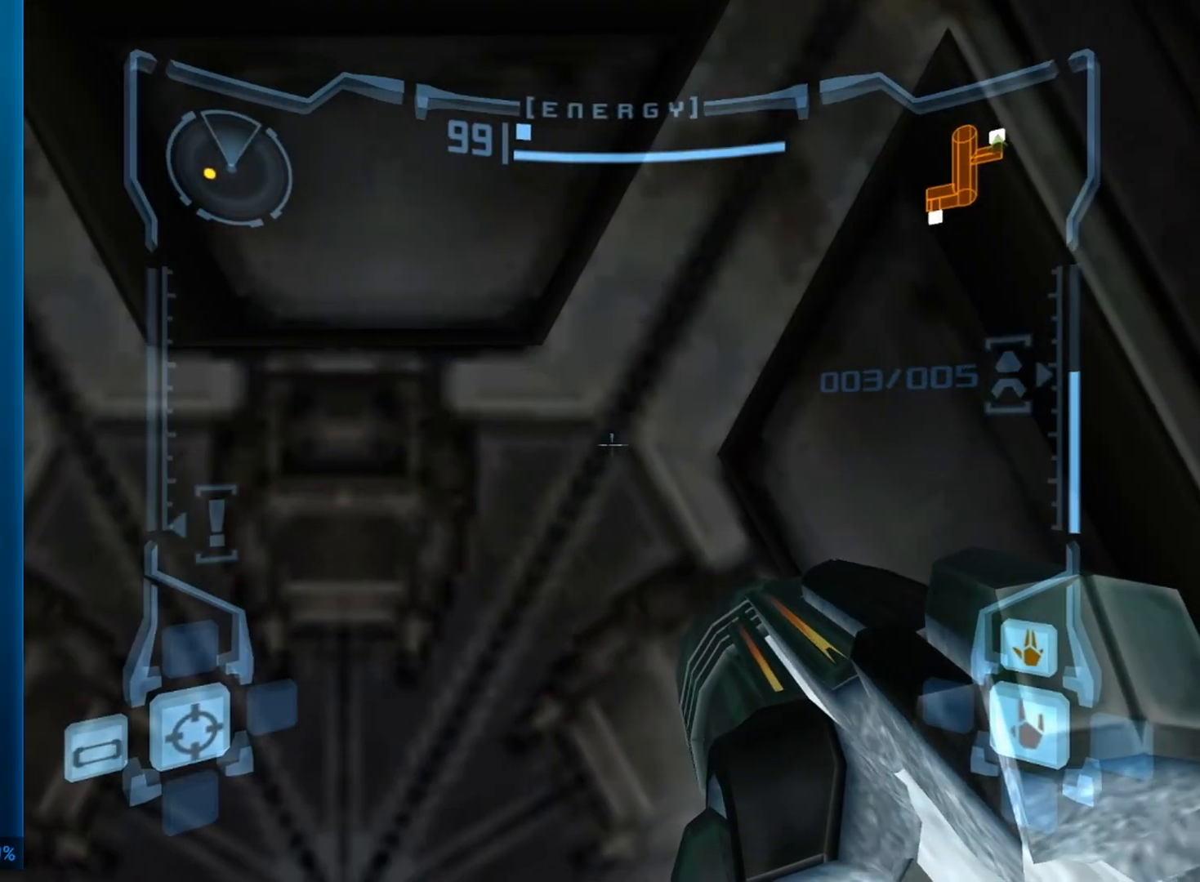
{"buttons": ["L1"], "left_stick": "center", "events": []}
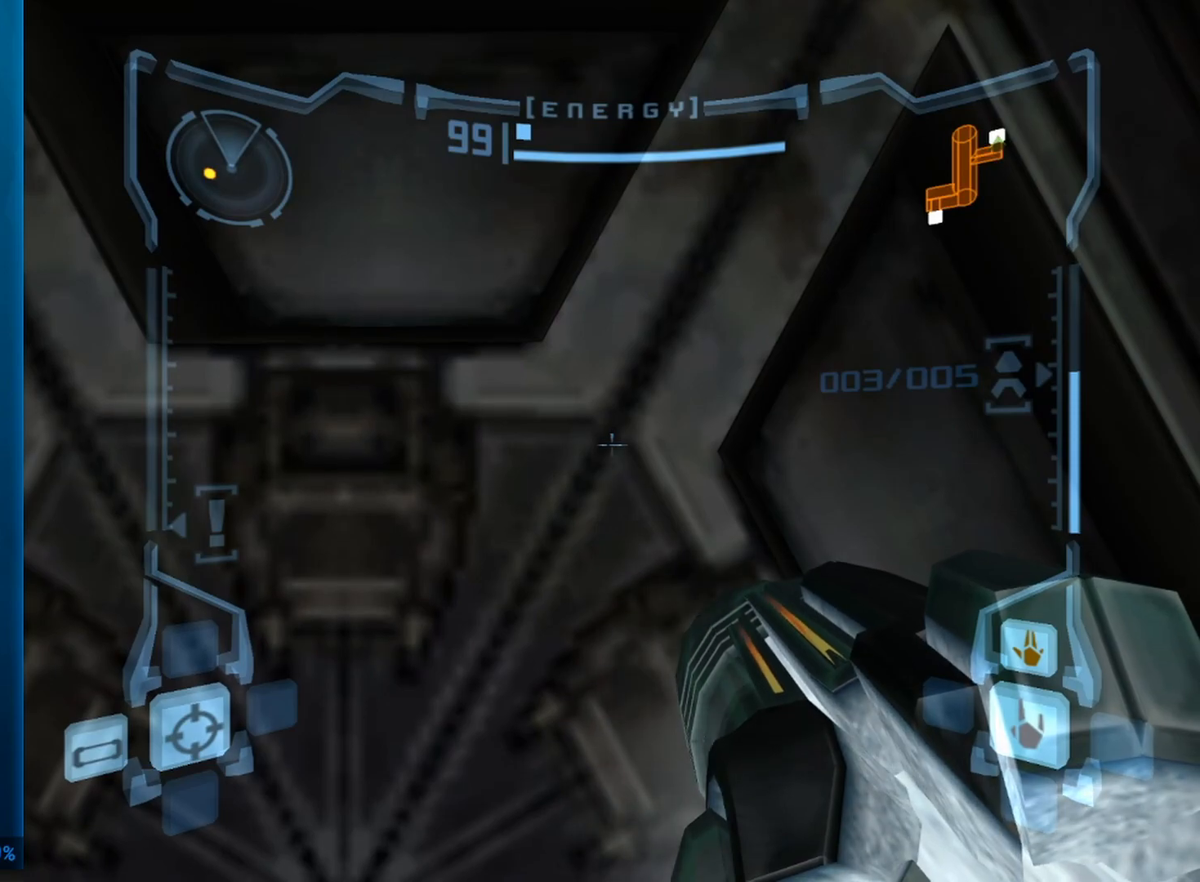
{"buttons": ["L1"], "left_stick": "center", "events": []}
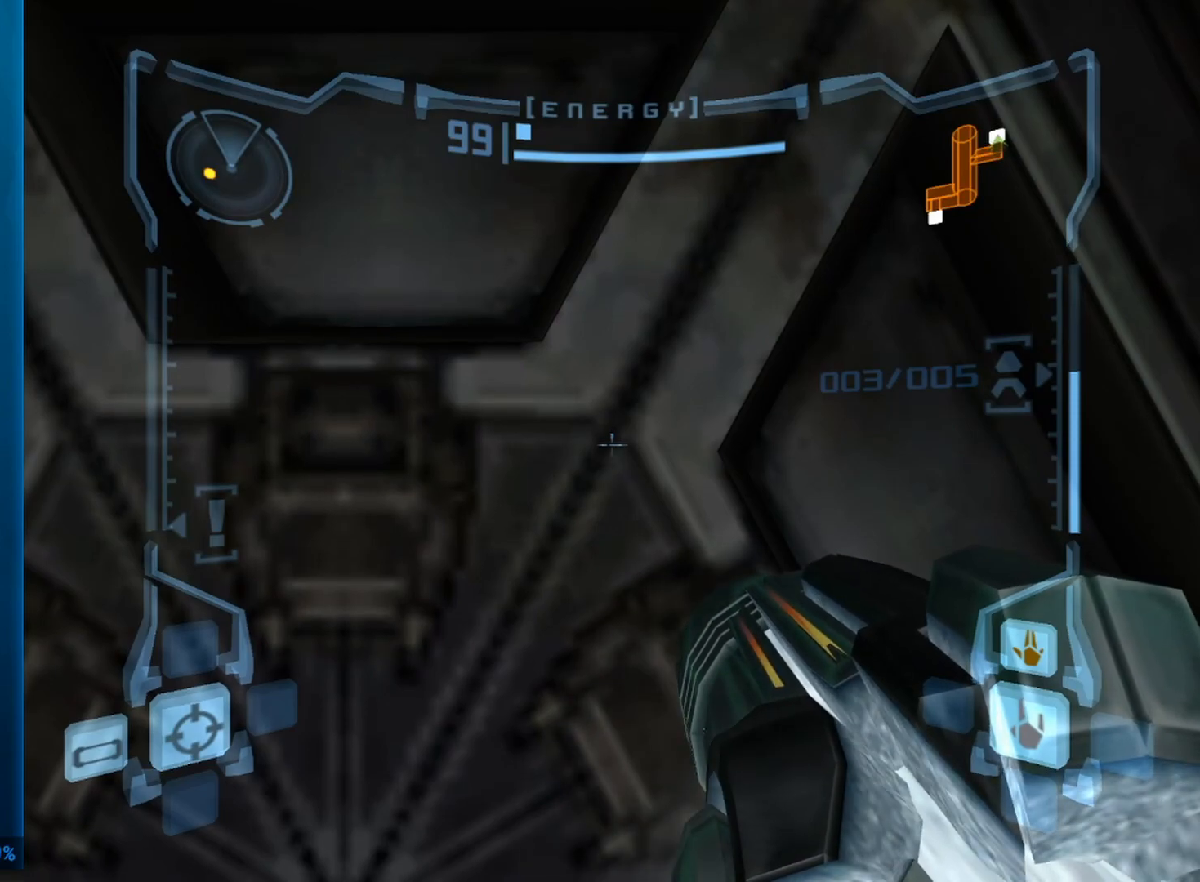
{"buttons": ["L1"], "left_stick": "center", "events": [[300, "left_stick", "up-left"], [500, "left_stick", "center"]]}
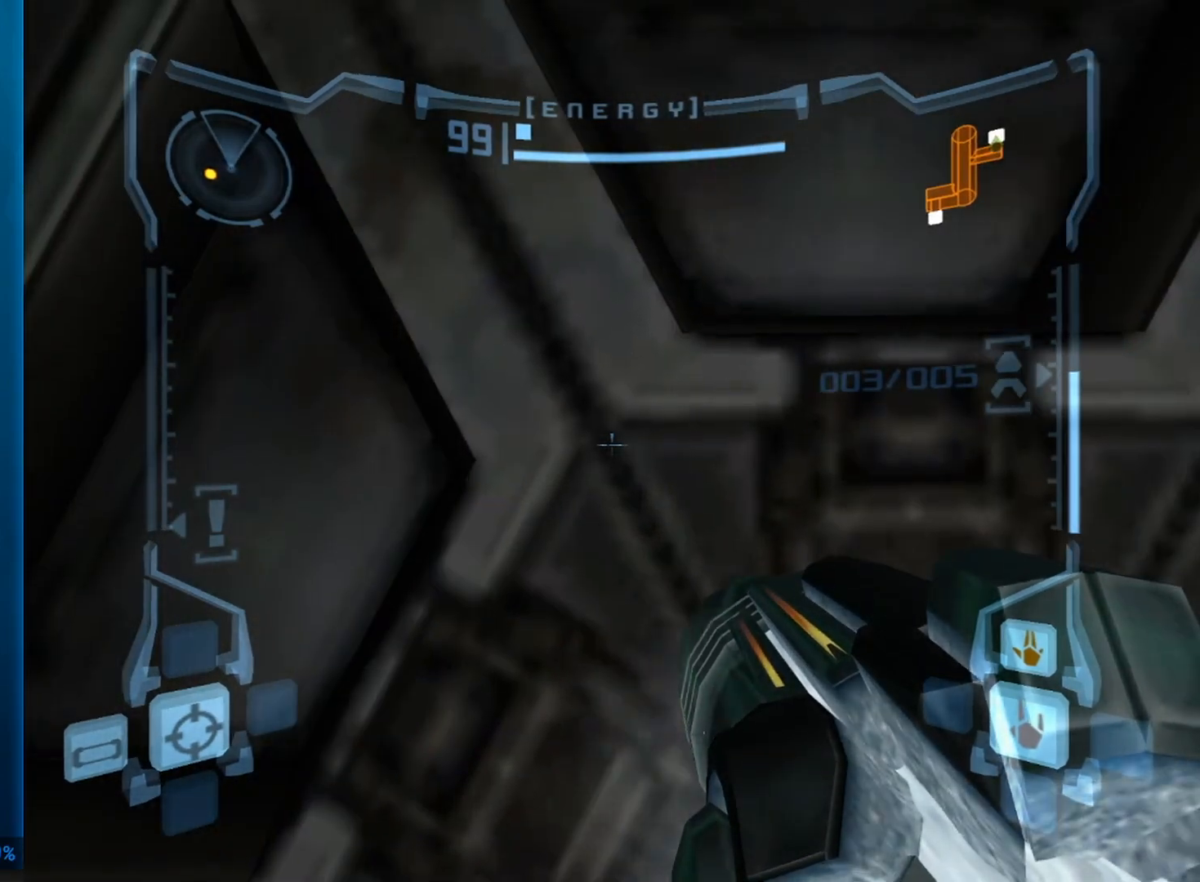
{"buttons": ["L1"], "left_stick": "center", "events": [[267, "left_stick", "up-right"], [467, "left_stick", "center"]]}
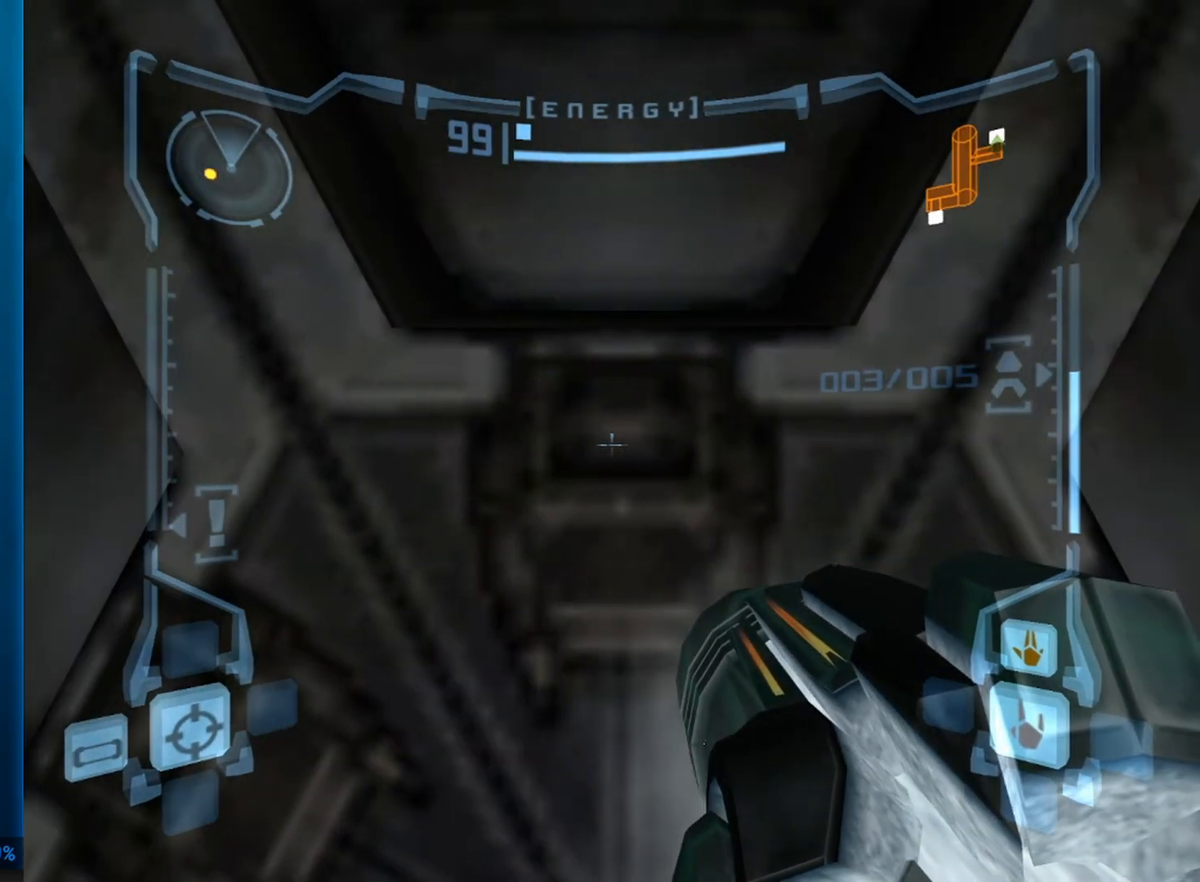
{"buttons": ["L1"], "left_stick": "center", "events": []}
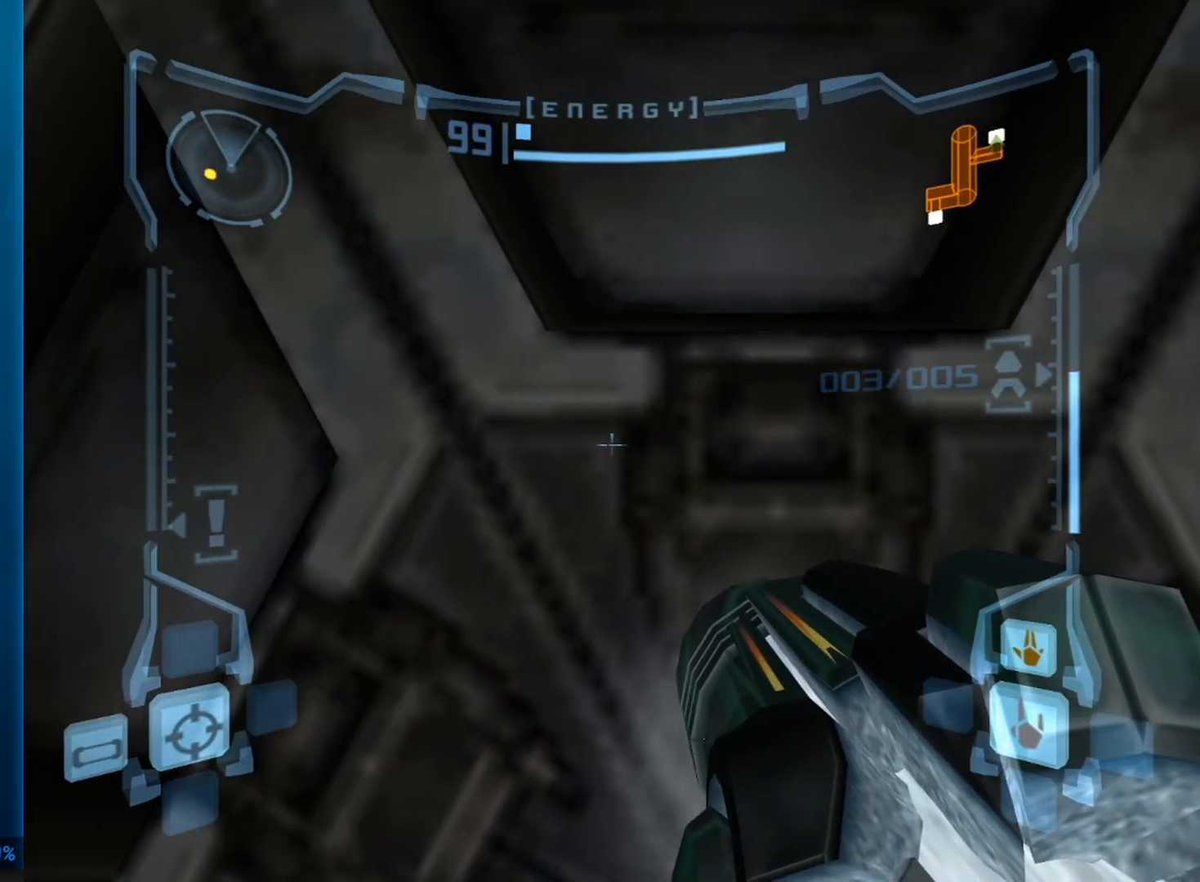
{"buttons": ["L1"], "left_stick": "up-right", "events": [[117, "left_stick", "up-right"]]}
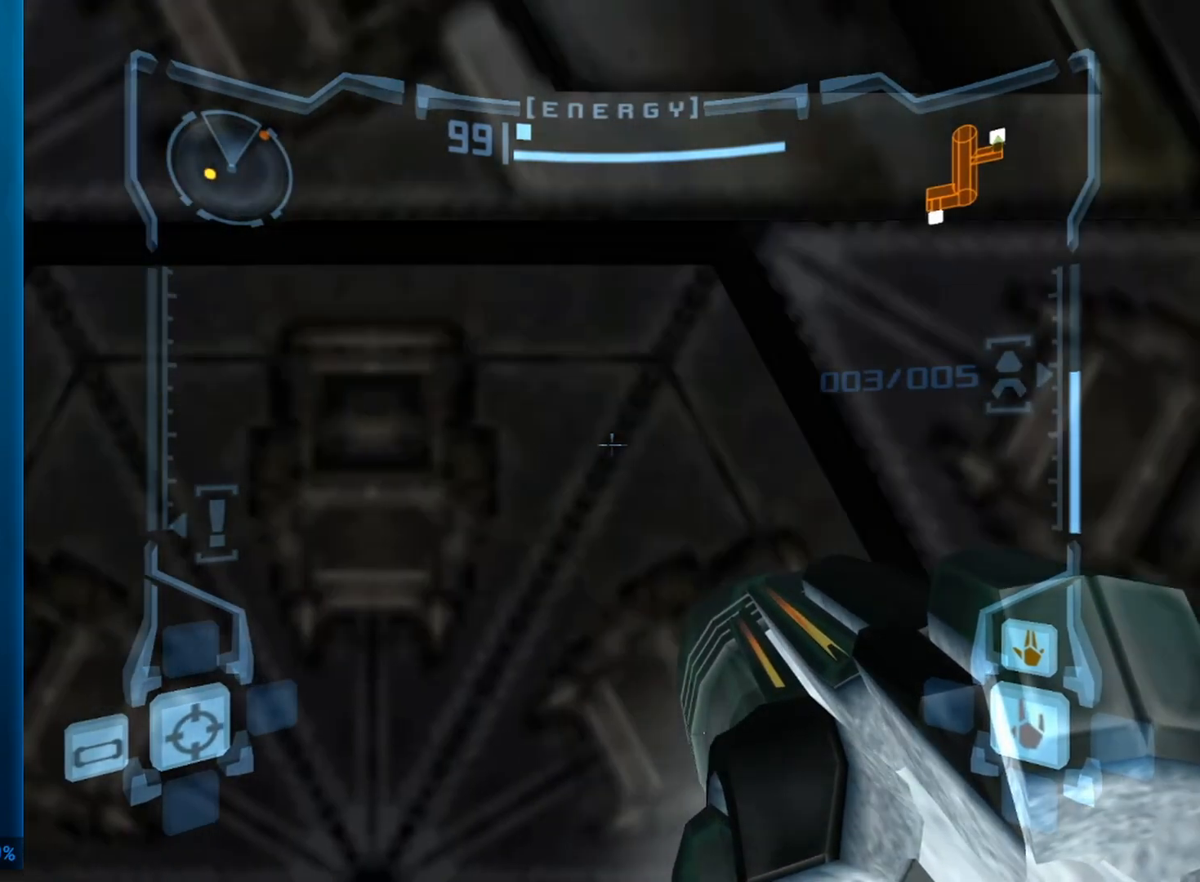
{"buttons": ["L1"], "left_stick": "up-left", "events": [[200, "left_stick", "up"], [500, "left_stick", "up-left"]]}
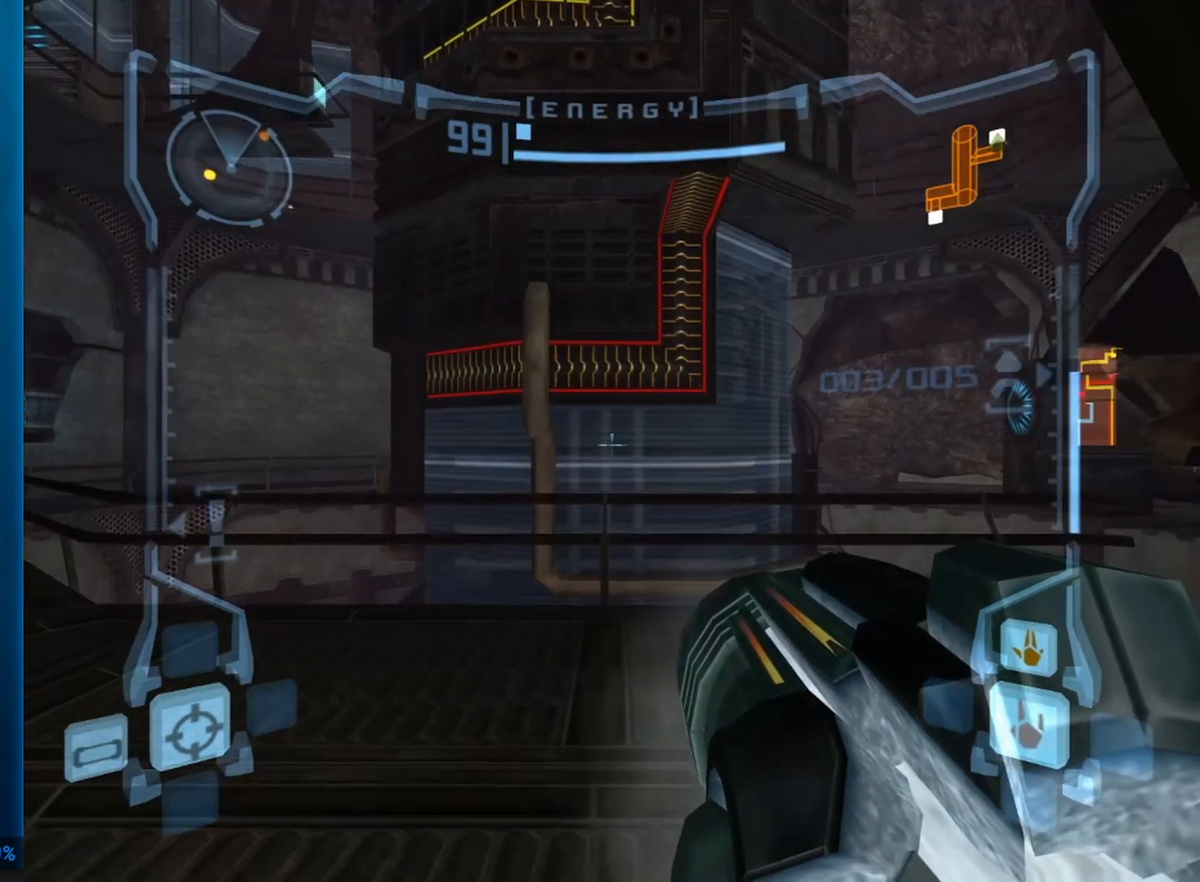
{"buttons": ["L1", "R1"], "left_stick": "down-left", "events": [[167, "R1", "down"], [200, "left_stick", "left"], [317, "left_stick", "down-left"]]}
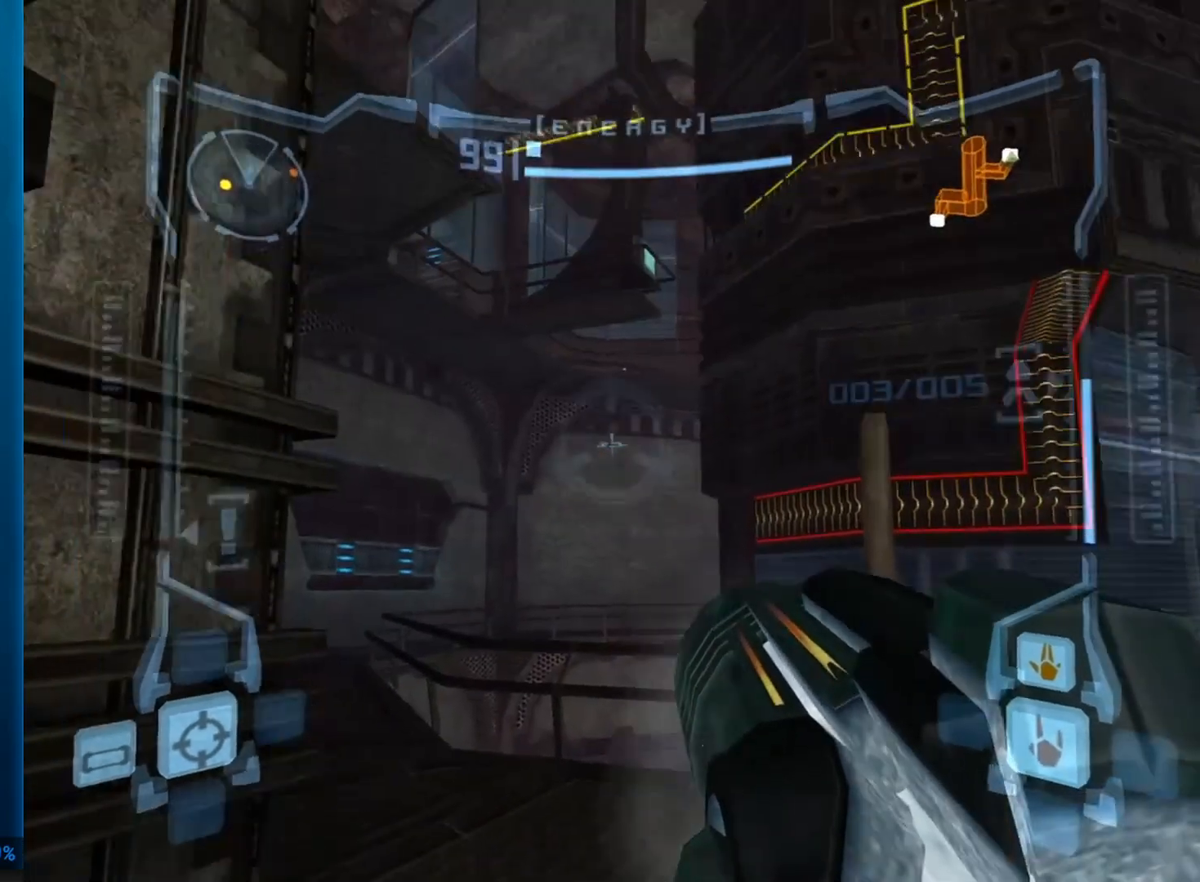
{"buttons": ["L1"], "left_stick": "right", "events": [[200, "R1", "up"], [200, "left_stick", "right"], [317, "left_stick", "up-right"], [467, "left_stick", "right"]]}
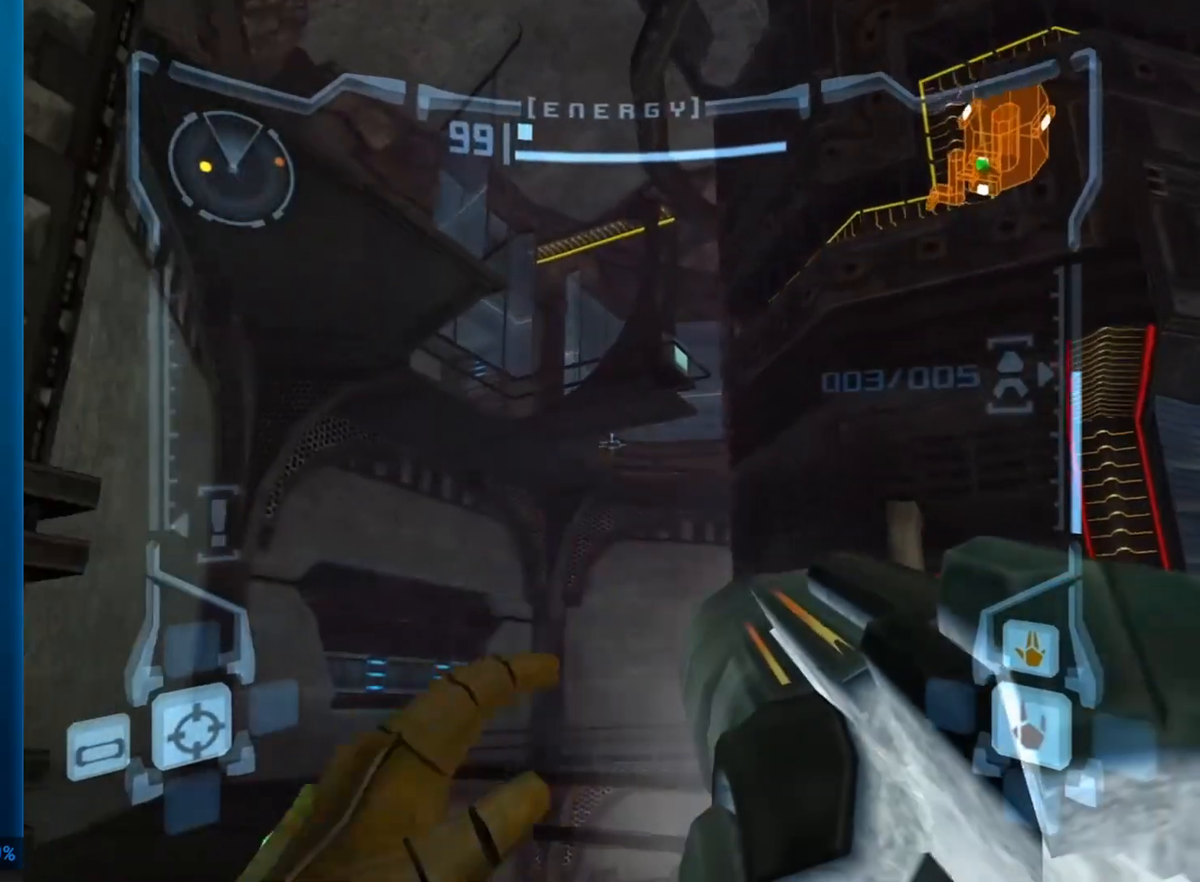
{"buttons": ["L1"], "left_stick": "right", "events": [[117, "B", "down"], [267, "B", "up"]]}
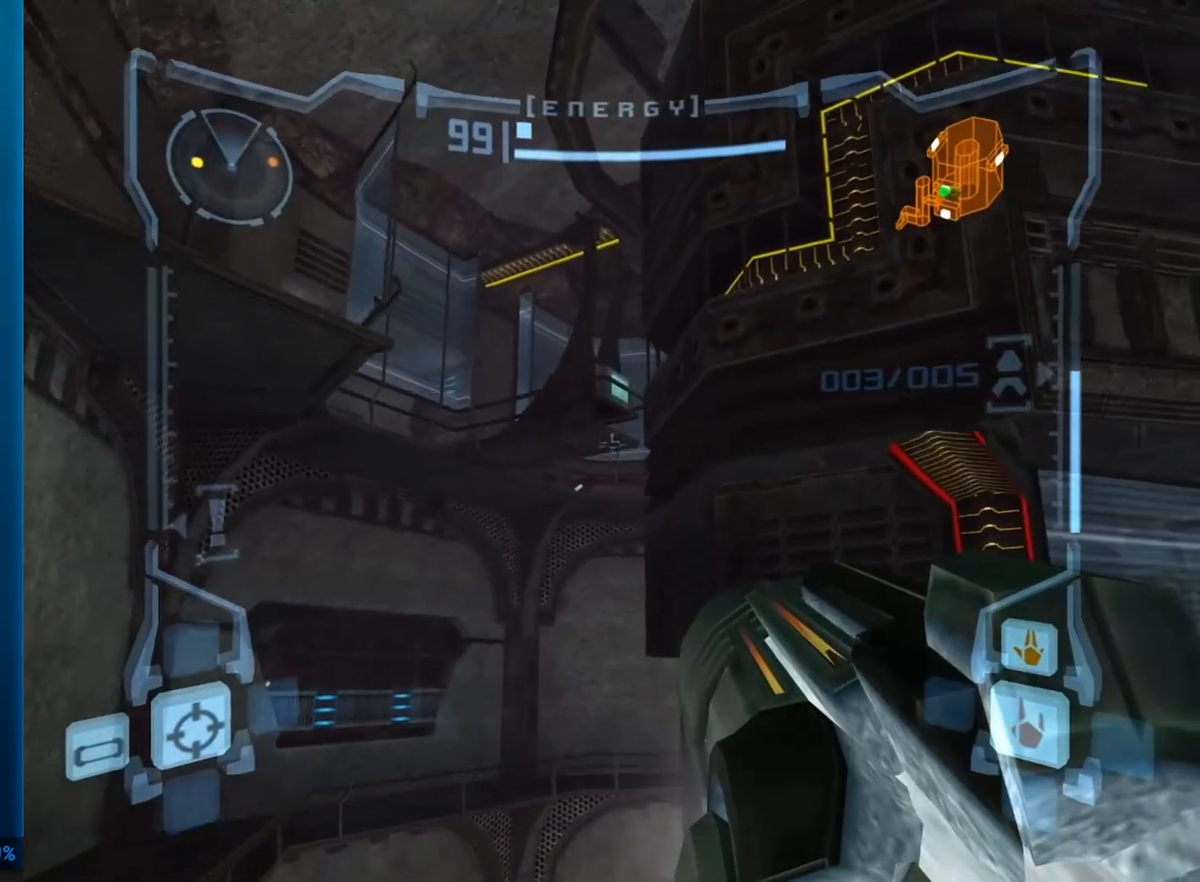
{"buttons": ["L1"], "left_stick": "right", "events": [[200, "B", "down"], [350, "B", "up"]]}